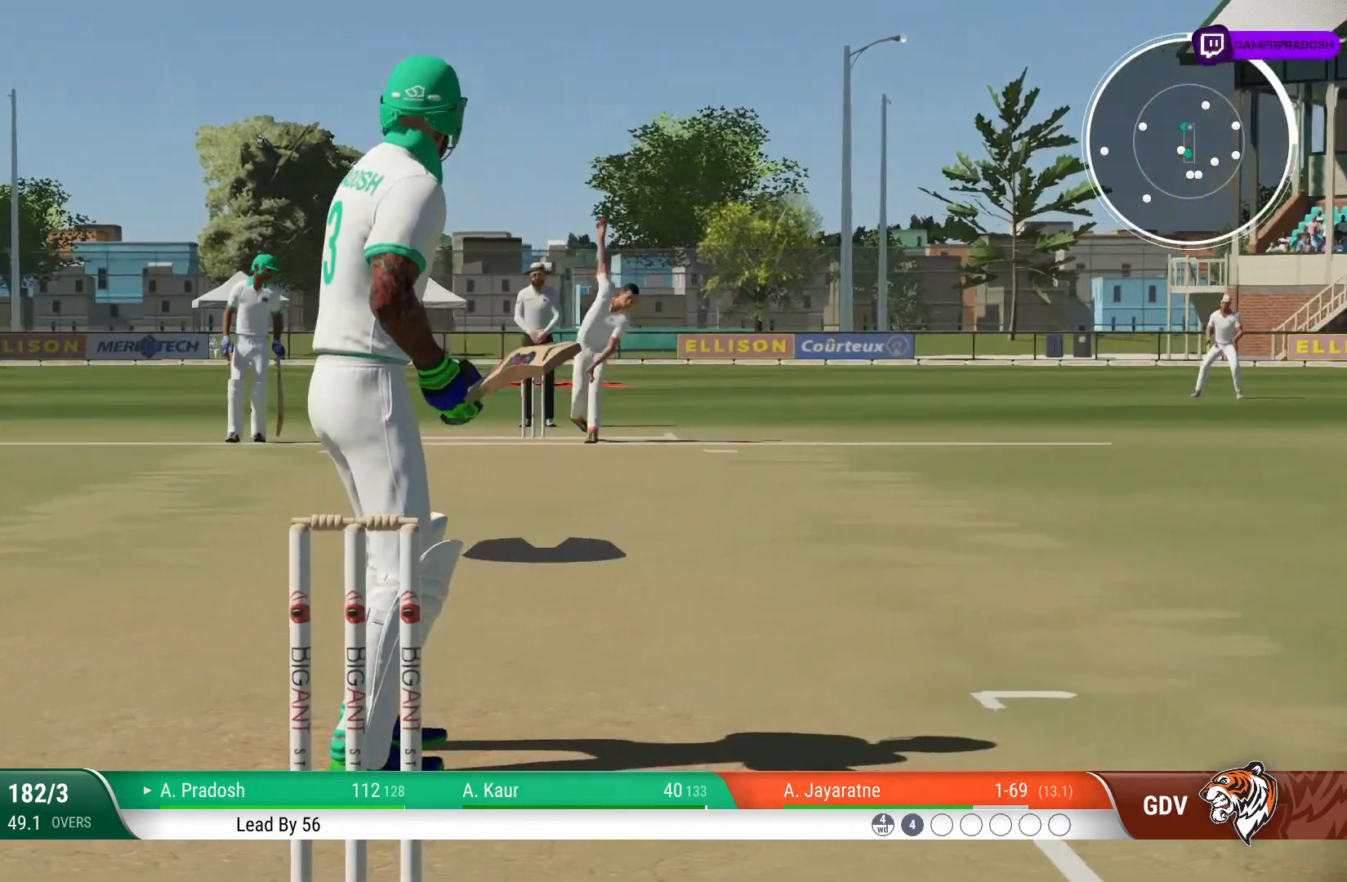
Gameplay with a controller (PlayStation layout); each line is a JSON object with the inputs held at the frame after it. "events" lists button and stick changes between this image and that frame as [ms after this image, input, new state], when the widget could be followed in between. Not read: L1 L3 R1 R2 R3.
{"buttons": [], "left_stick": "up", "right_stick": "center", "events": [[267, "left_stick", "up"], [283, "right_stick", "up"], [483, "right_stick", "center"]]}
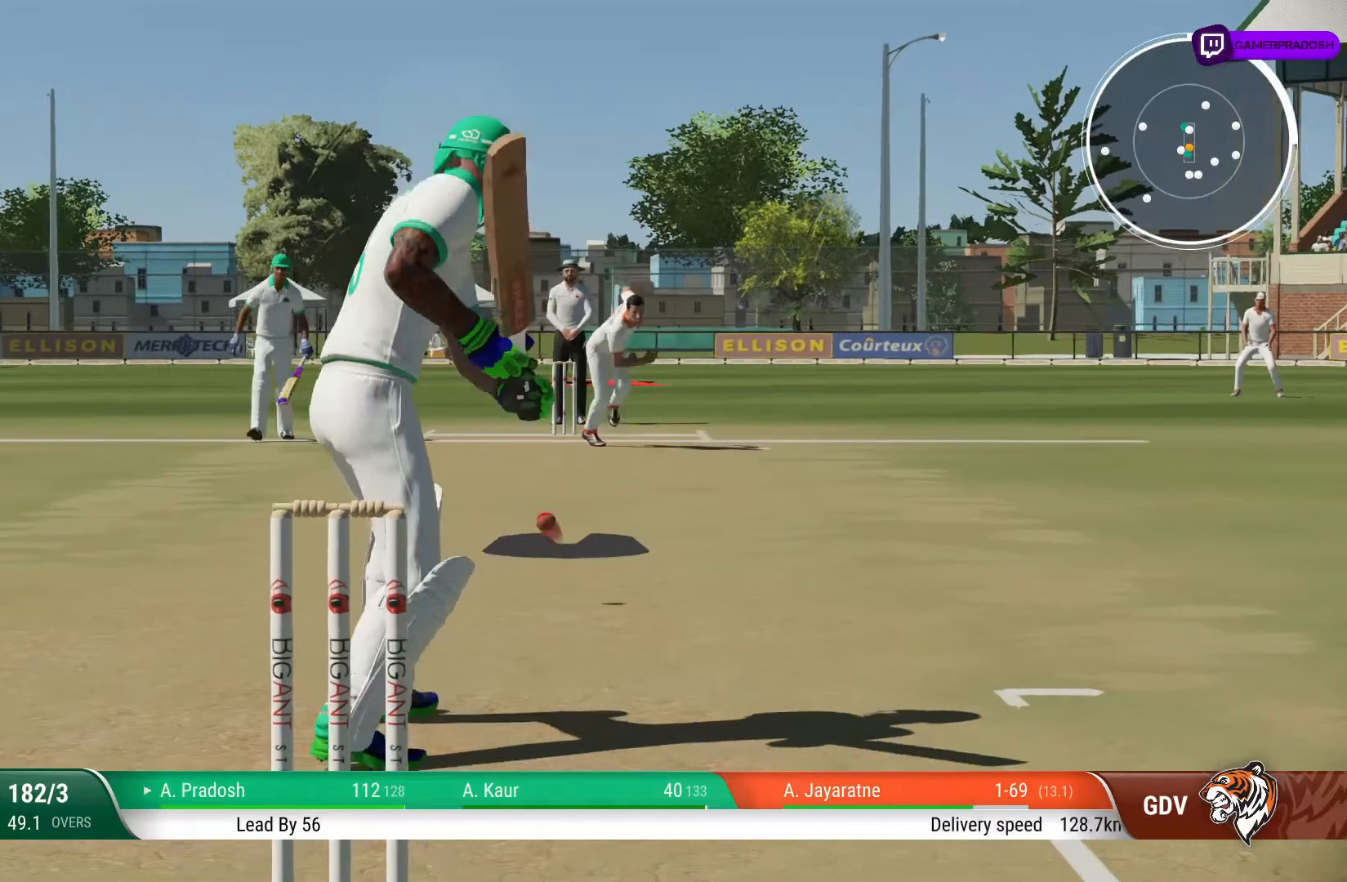
{"buttons": [], "left_stick": "up", "right_stick": "center", "events": []}
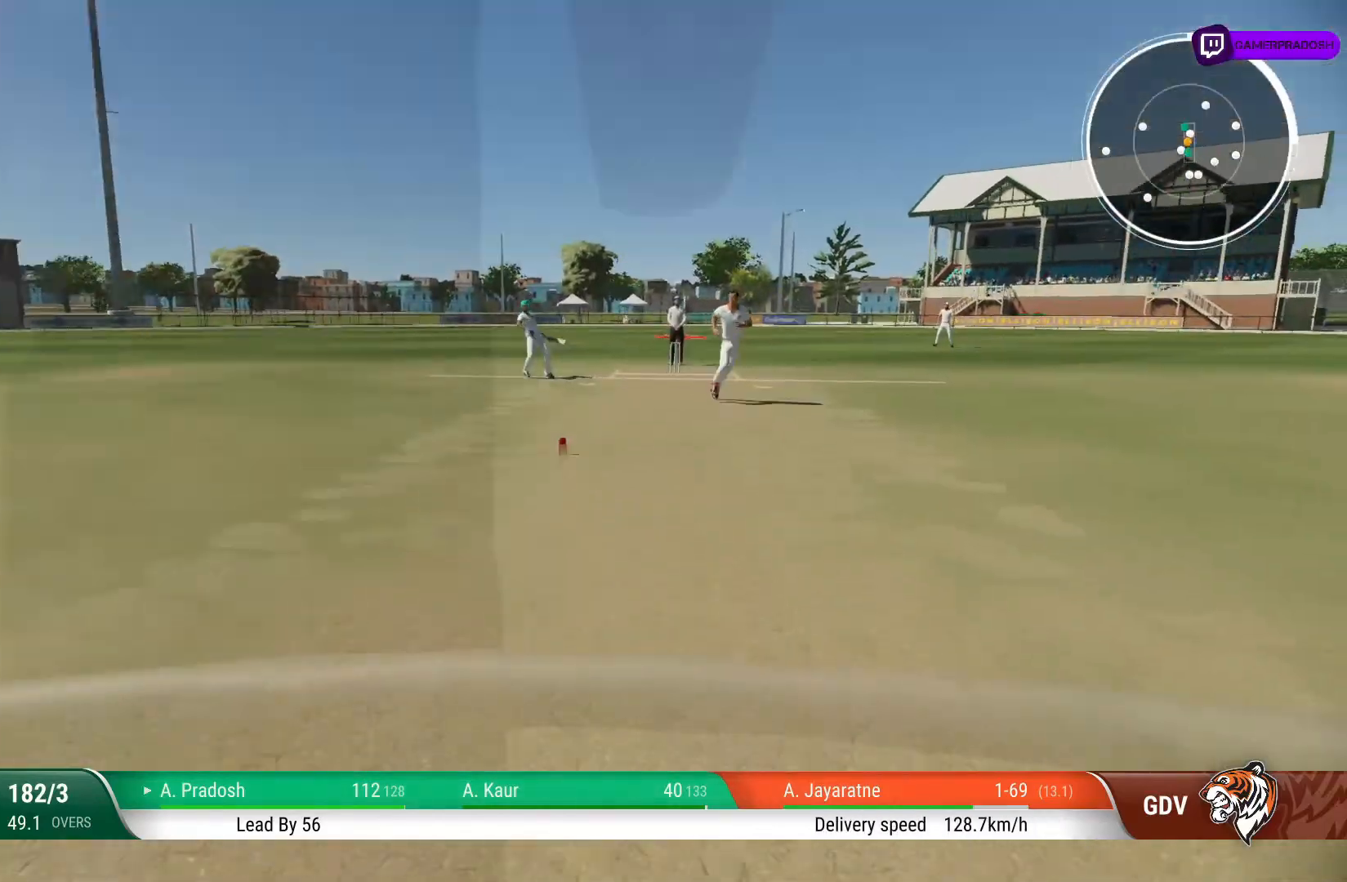
{"buttons": ["L2"], "left_stick": "up", "right_stick": "center", "events": [[233, "CIRCLE", "down"], [383, "CIRCLE", "up"], [483, "L2", "down"]]}
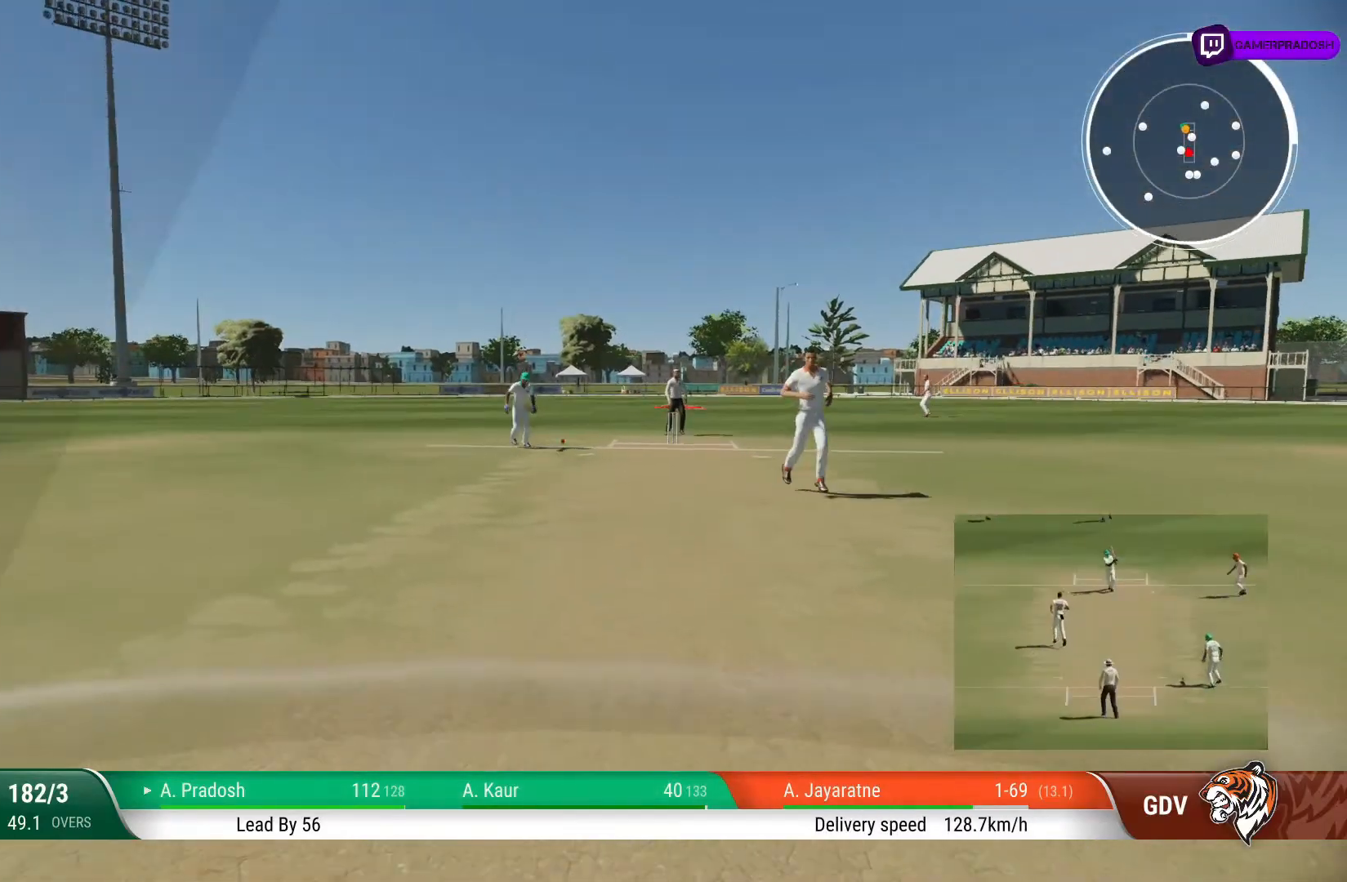
{"buttons": ["L2"], "left_stick": "up", "right_stick": "center", "events": []}
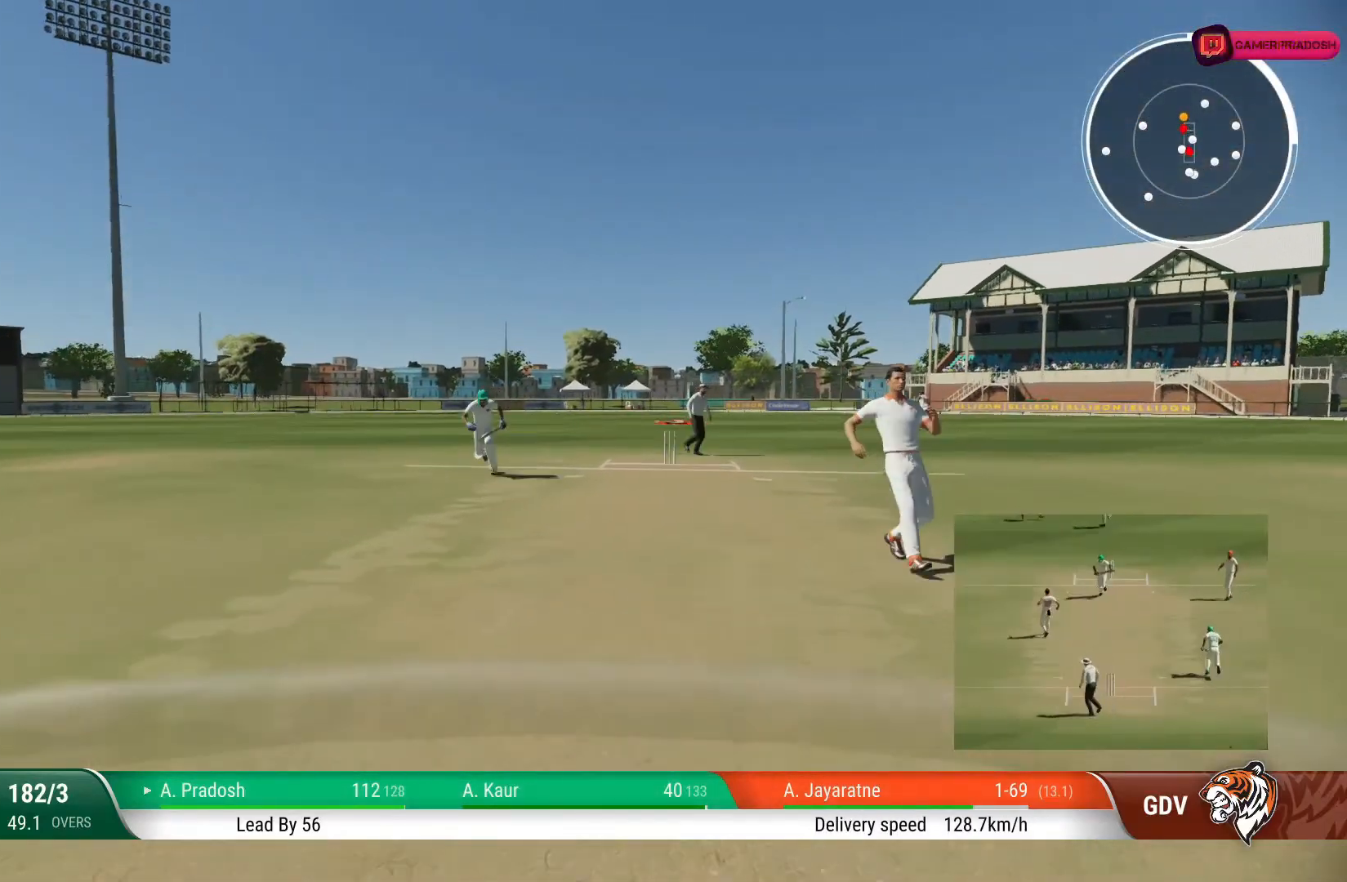
{"buttons": ["L2"], "left_stick": "up", "right_stick": "center", "events": []}
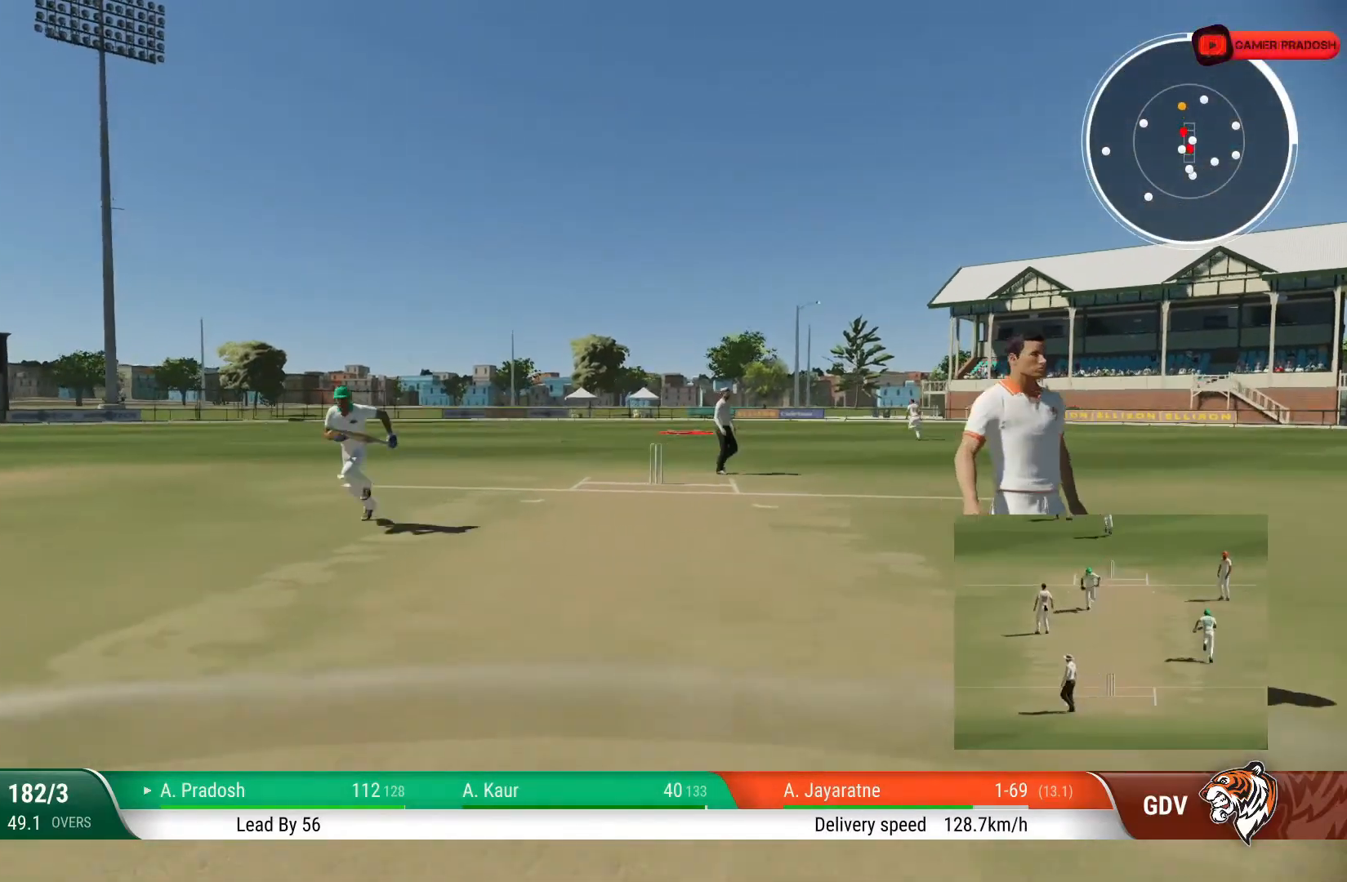
{"buttons": ["L2"], "left_stick": "up", "right_stick": "center", "events": []}
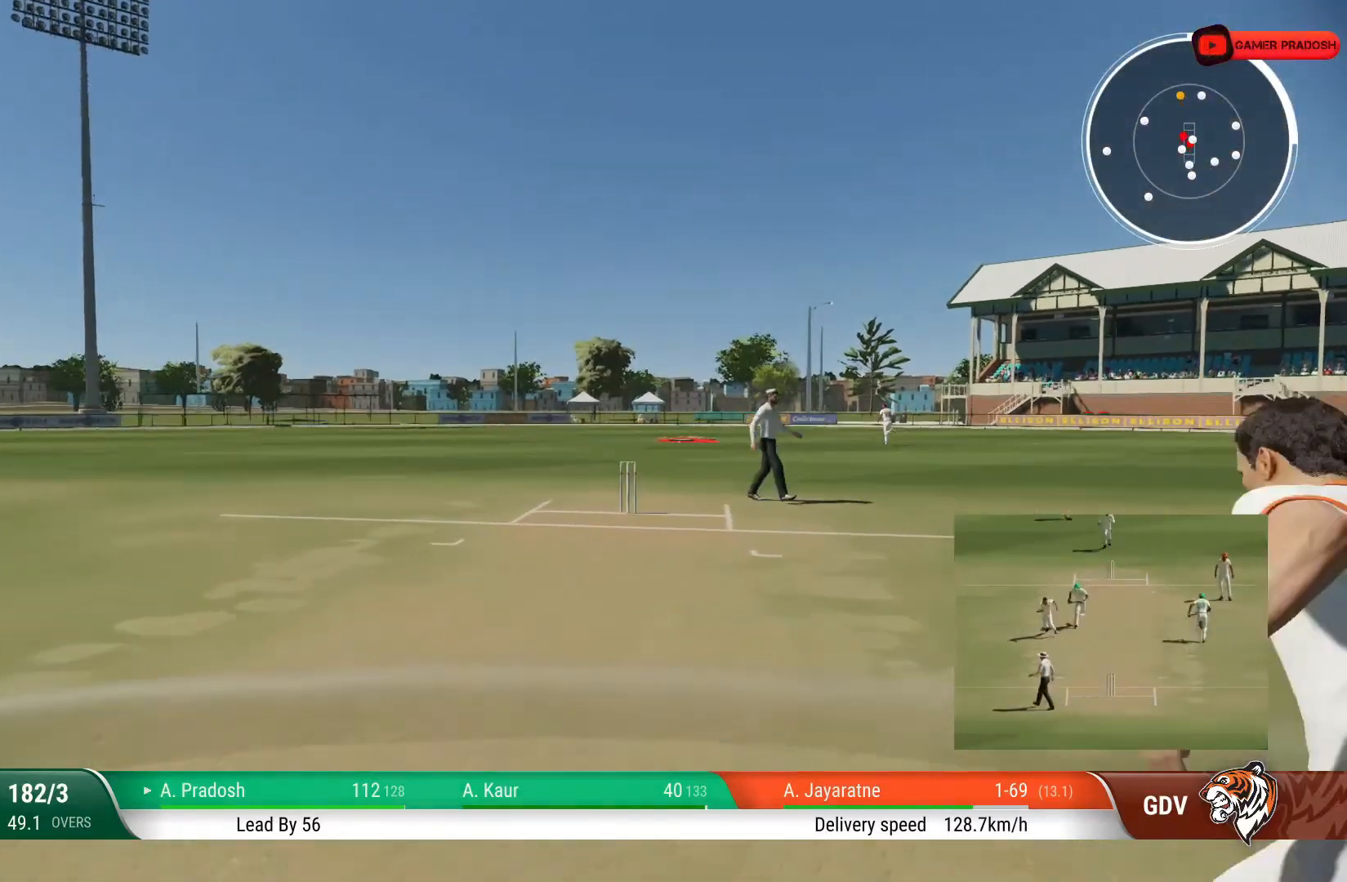
{"buttons": ["L2"], "left_stick": "up", "right_stick": "center", "events": []}
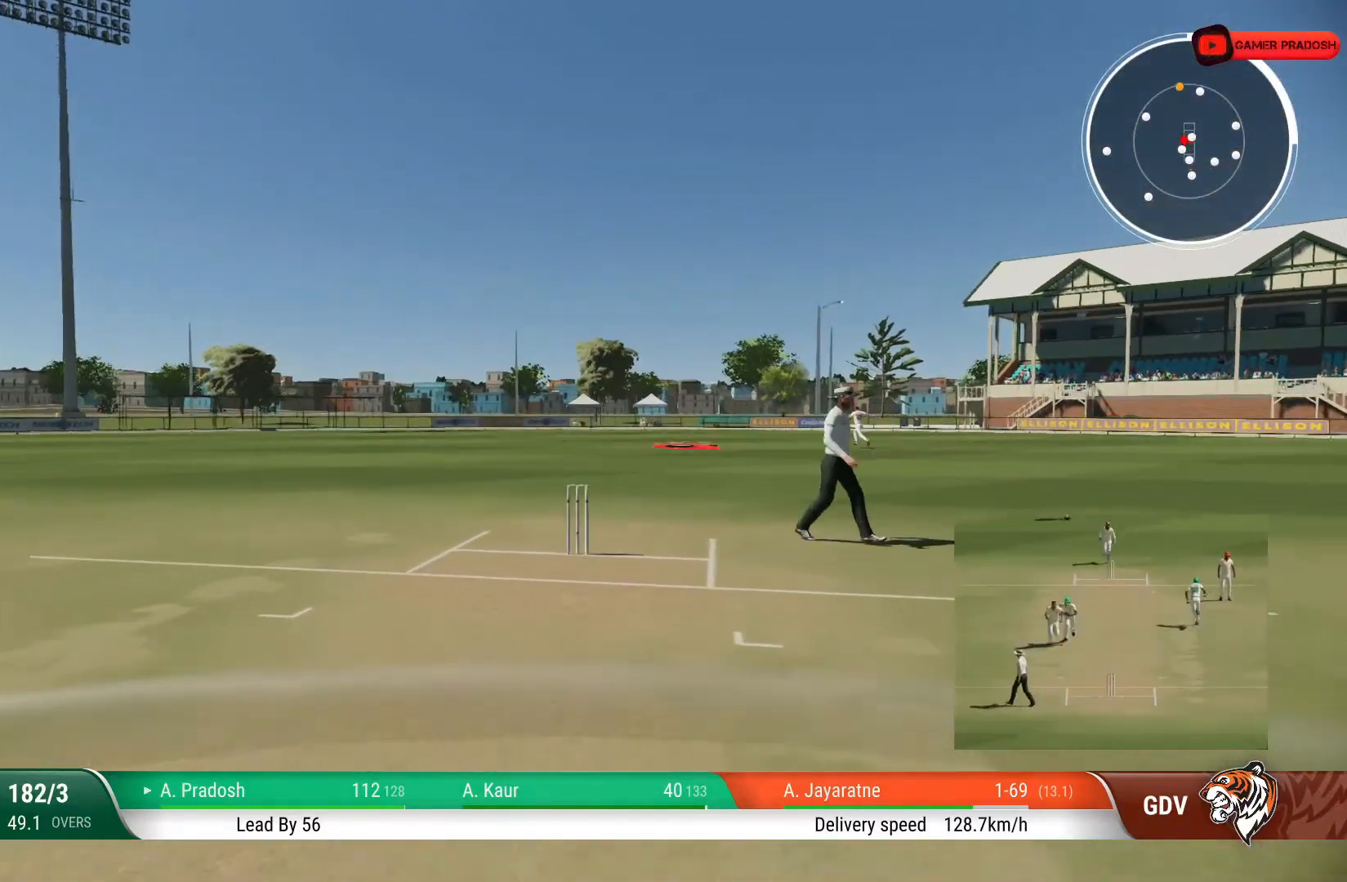
{"buttons": ["L2"], "left_stick": "up", "right_stick": "center", "events": [[267, "CIRCLE", "down"], [383, "CIRCLE", "up"]]}
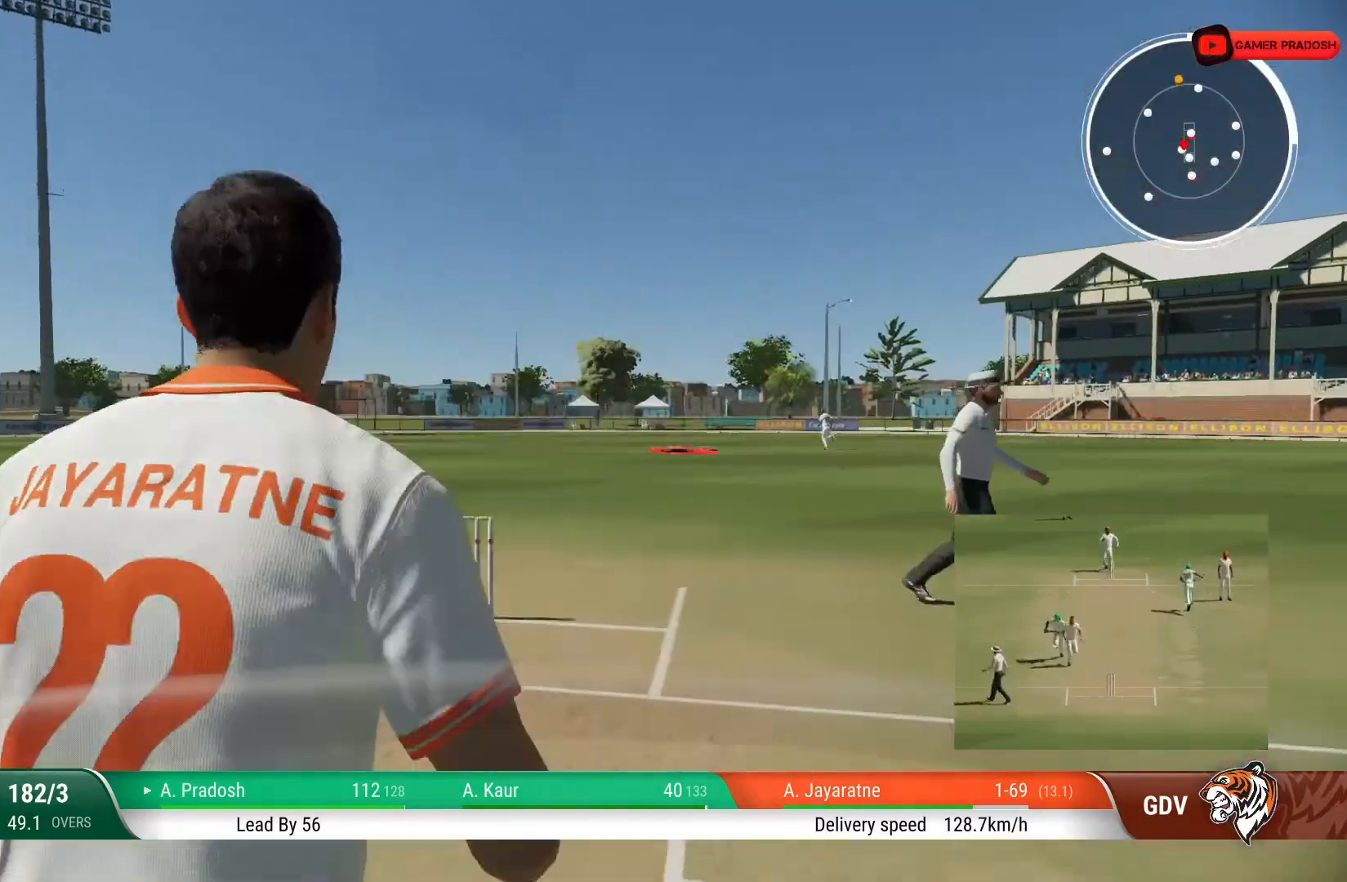
{"buttons": [], "left_stick": "down", "right_stick": "center", "events": [[67, "L2", "up"], [133, "left_stick", "center"], [333, "left_stick", "down"]]}
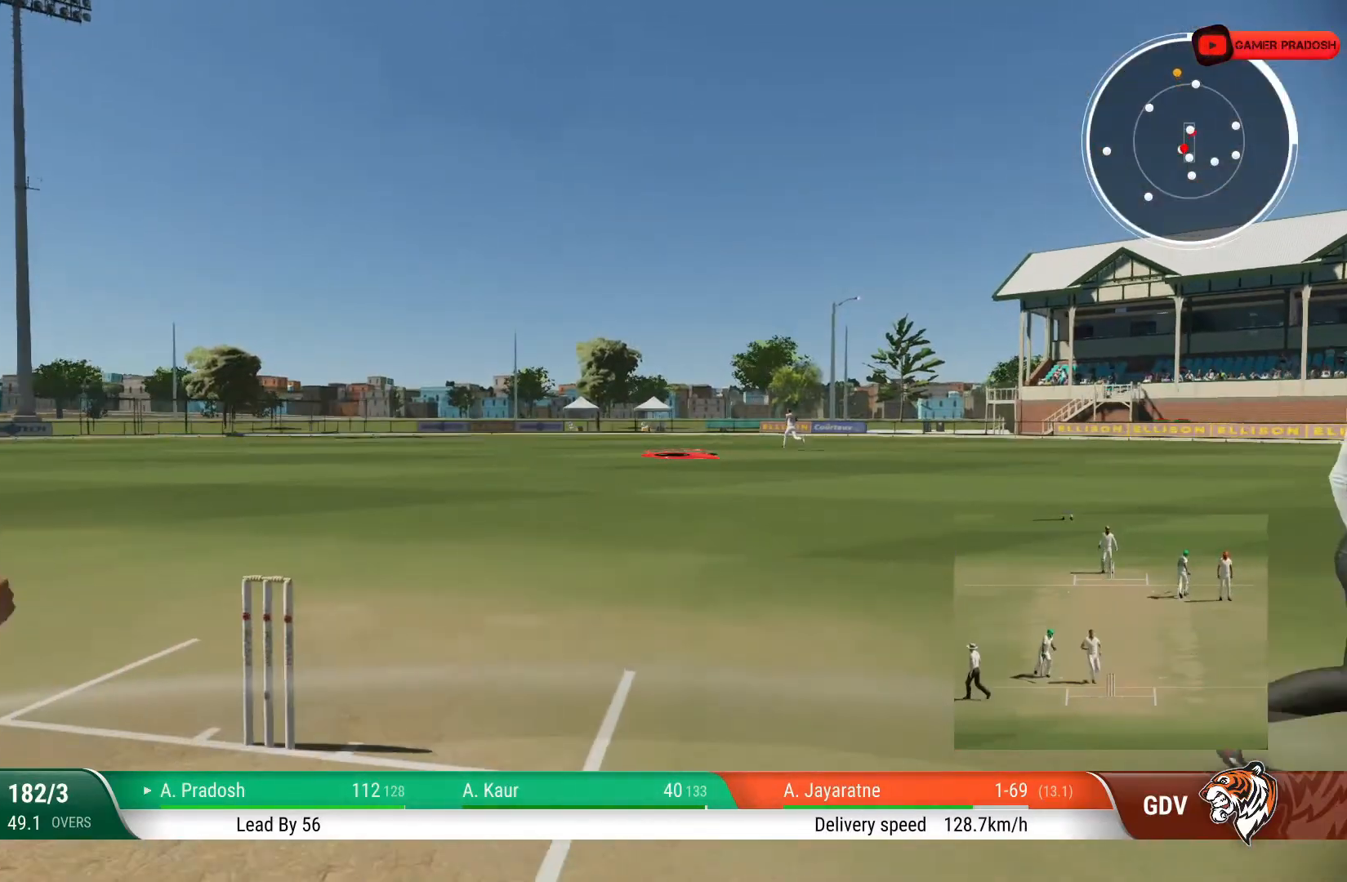
{"buttons": [], "left_stick": "center", "right_stick": "center", "events": [[117, "left_stick", "center"]]}
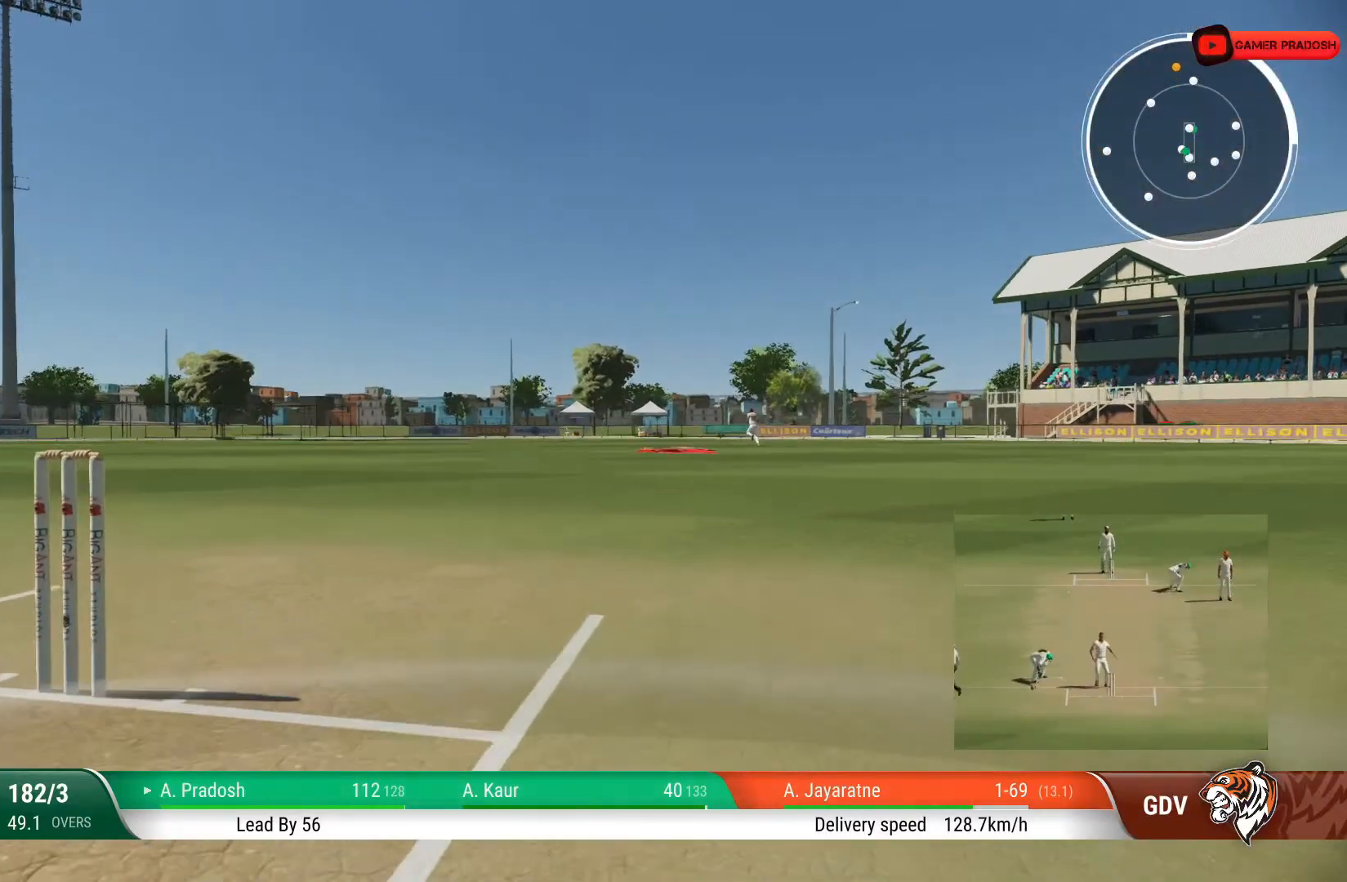
{"buttons": ["L2"], "left_stick": "center", "right_stick": "center", "events": [[283, "L2", "down"]]}
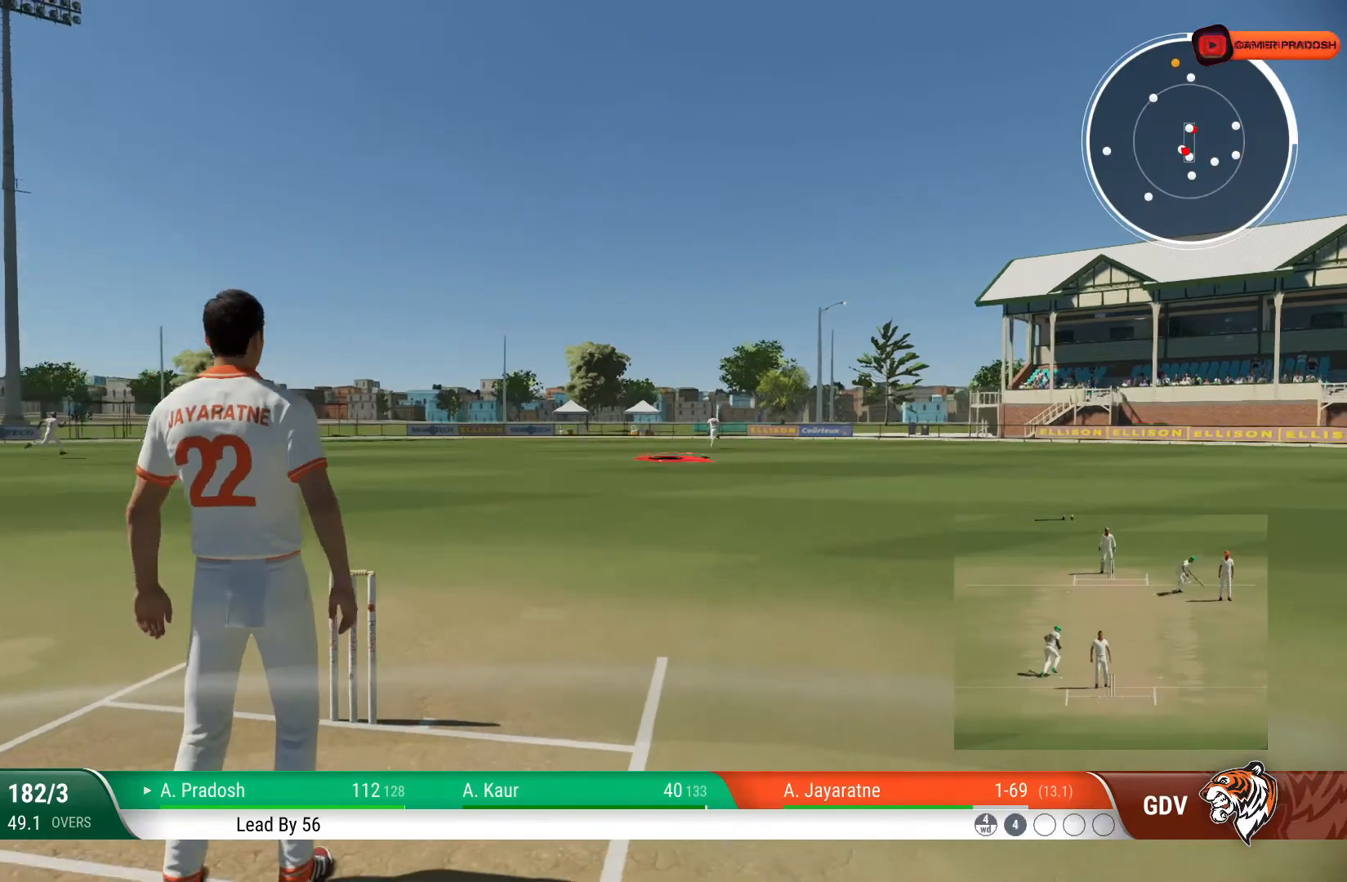
{"buttons": ["L2"], "left_stick": "center", "right_stick": "center", "events": []}
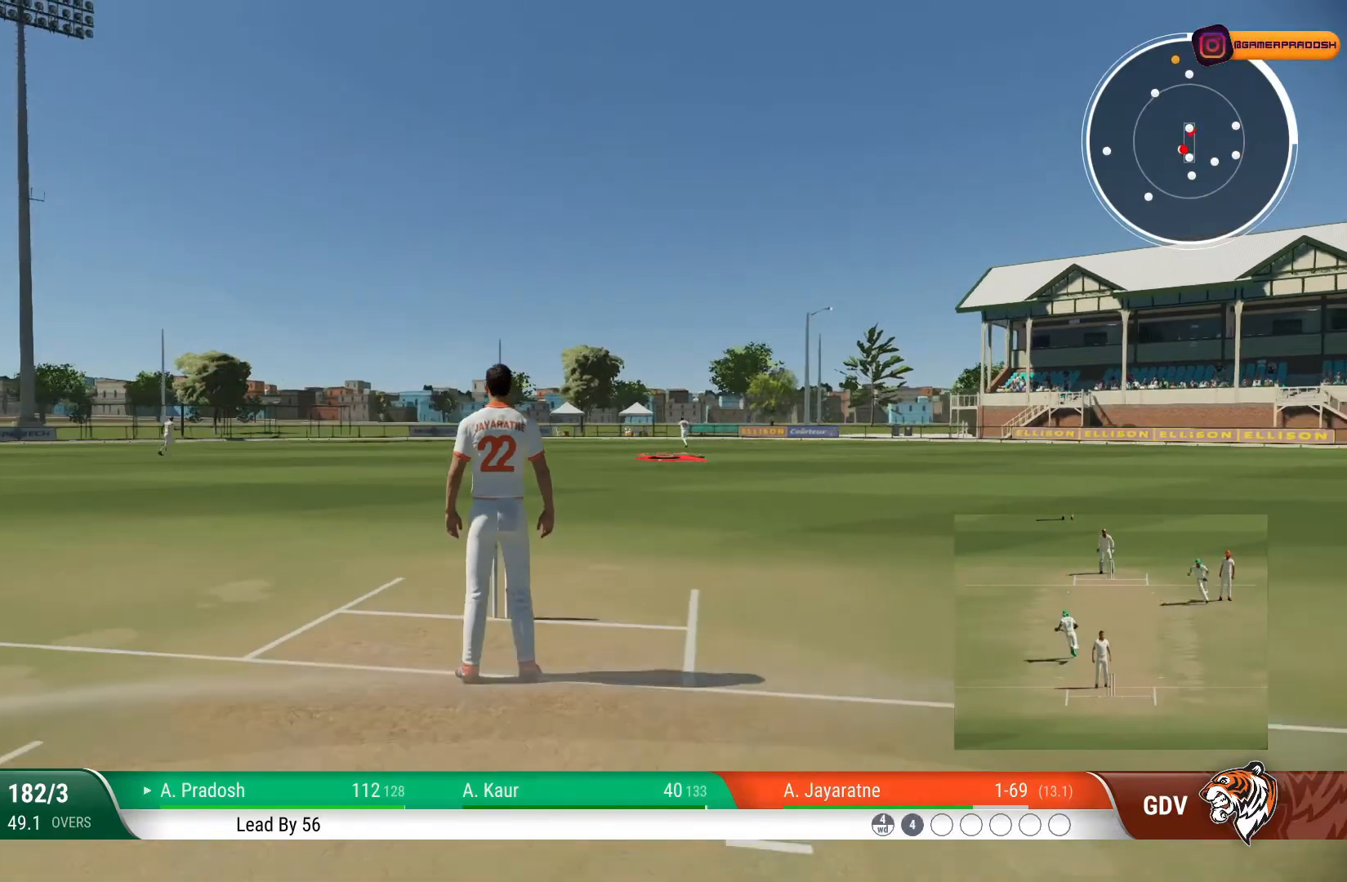
{"buttons": [], "left_stick": "center", "right_stick": "center", "events": [[233, "L2", "up"], [333, "CIRCLE", "down"], [483, "CIRCLE", "up"]]}
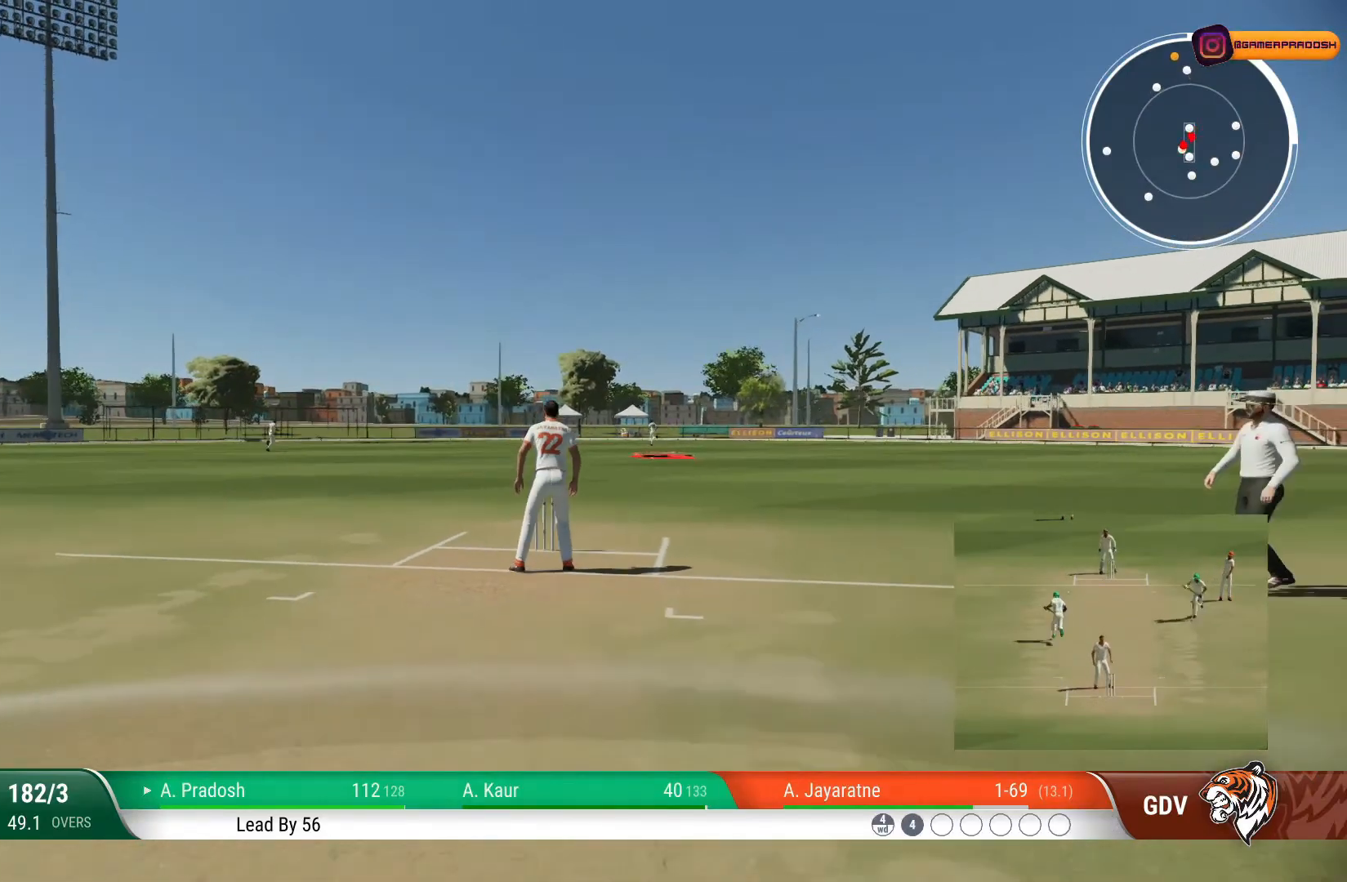
{"buttons": [], "left_stick": "center", "right_stick": "center", "events": []}
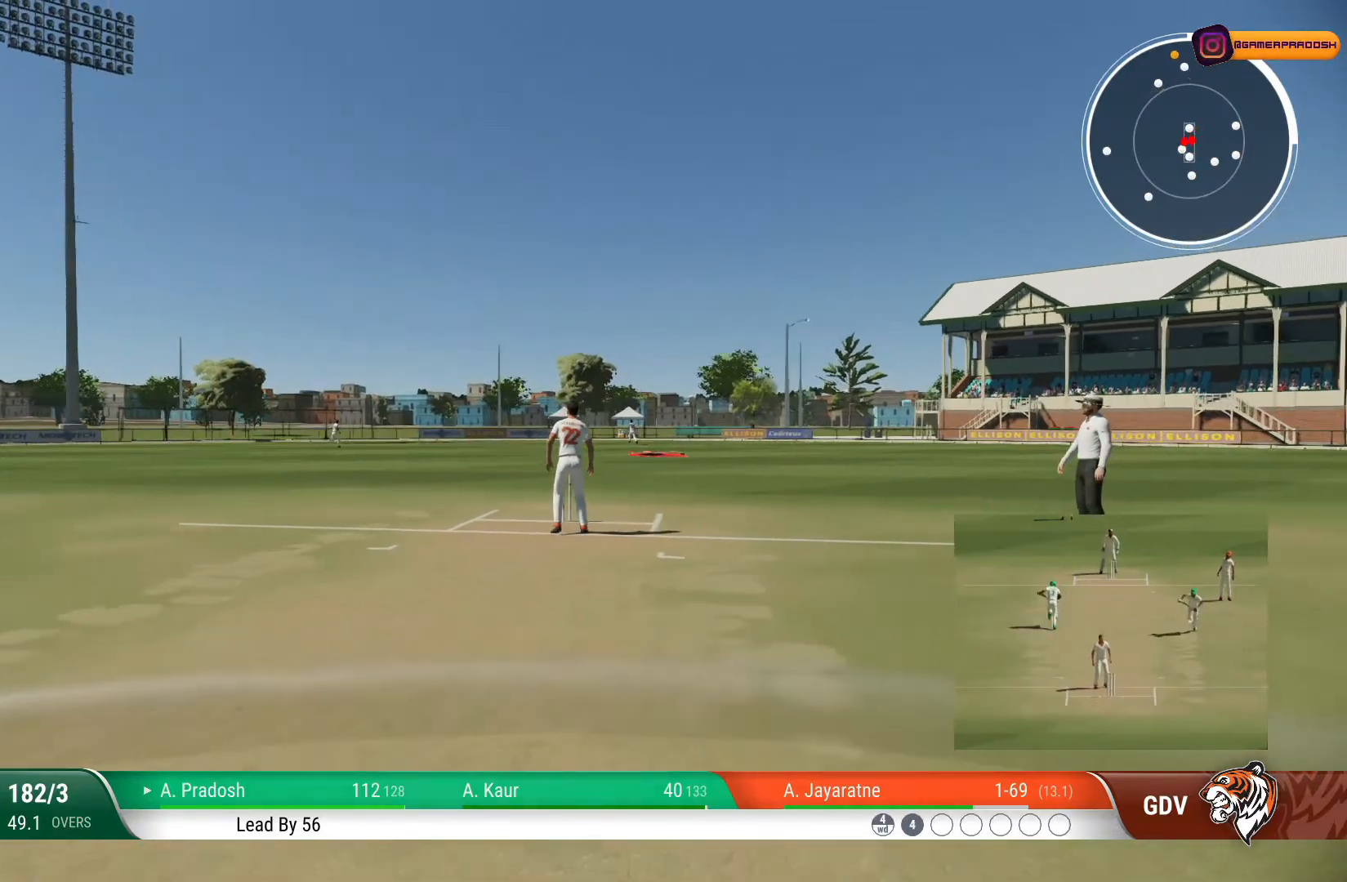
{"buttons": [], "left_stick": "left", "right_stick": "center", "events": [[483, "left_stick", "left"]]}
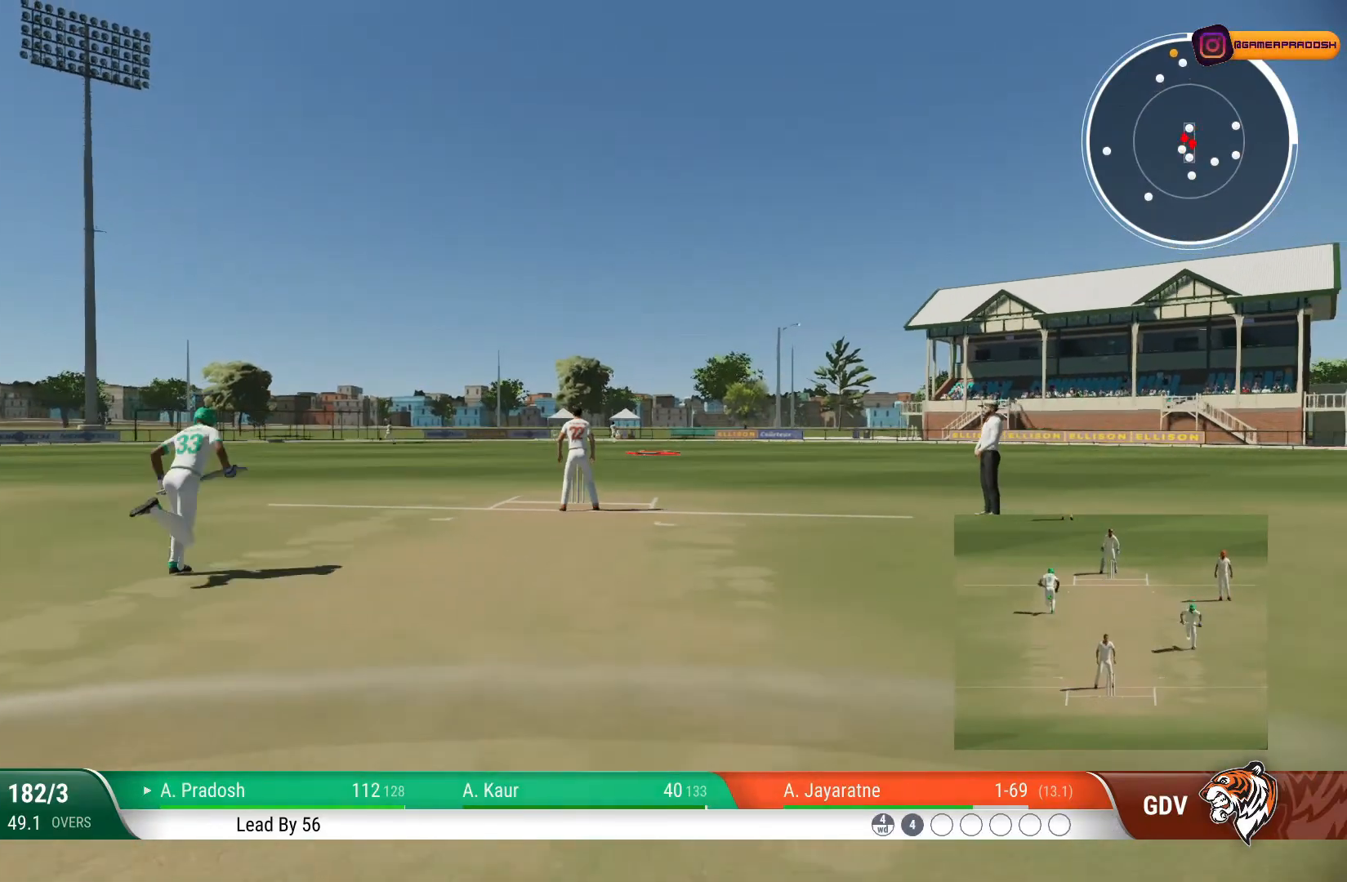
{"buttons": [], "left_stick": "center", "right_stick": "center", "events": [[167, "left_stick", "center"]]}
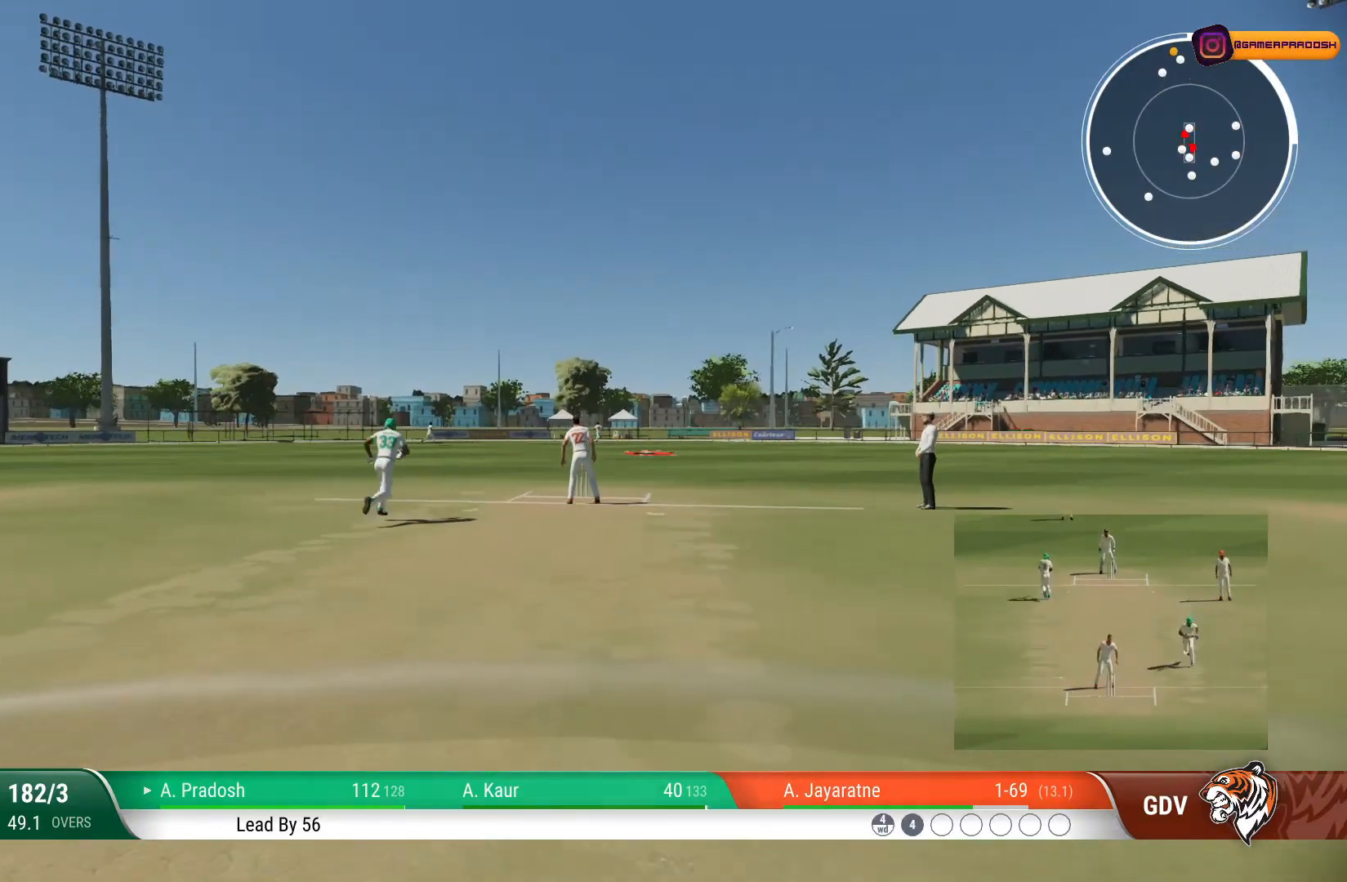
{"buttons": [], "left_stick": "center", "right_stick": "center", "events": []}
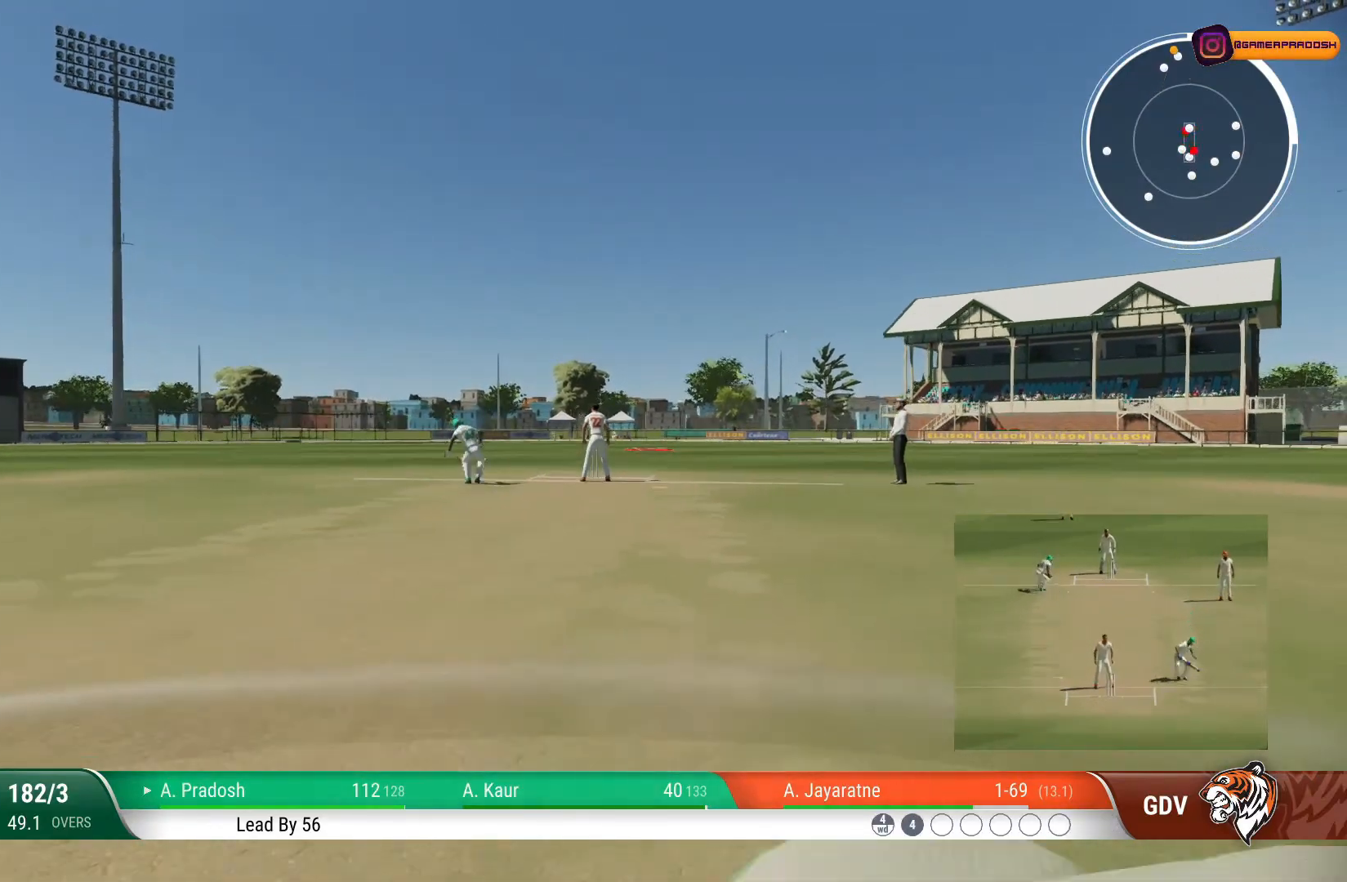
{"buttons": [], "left_stick": "center", "right_stick": "center", "events": []}
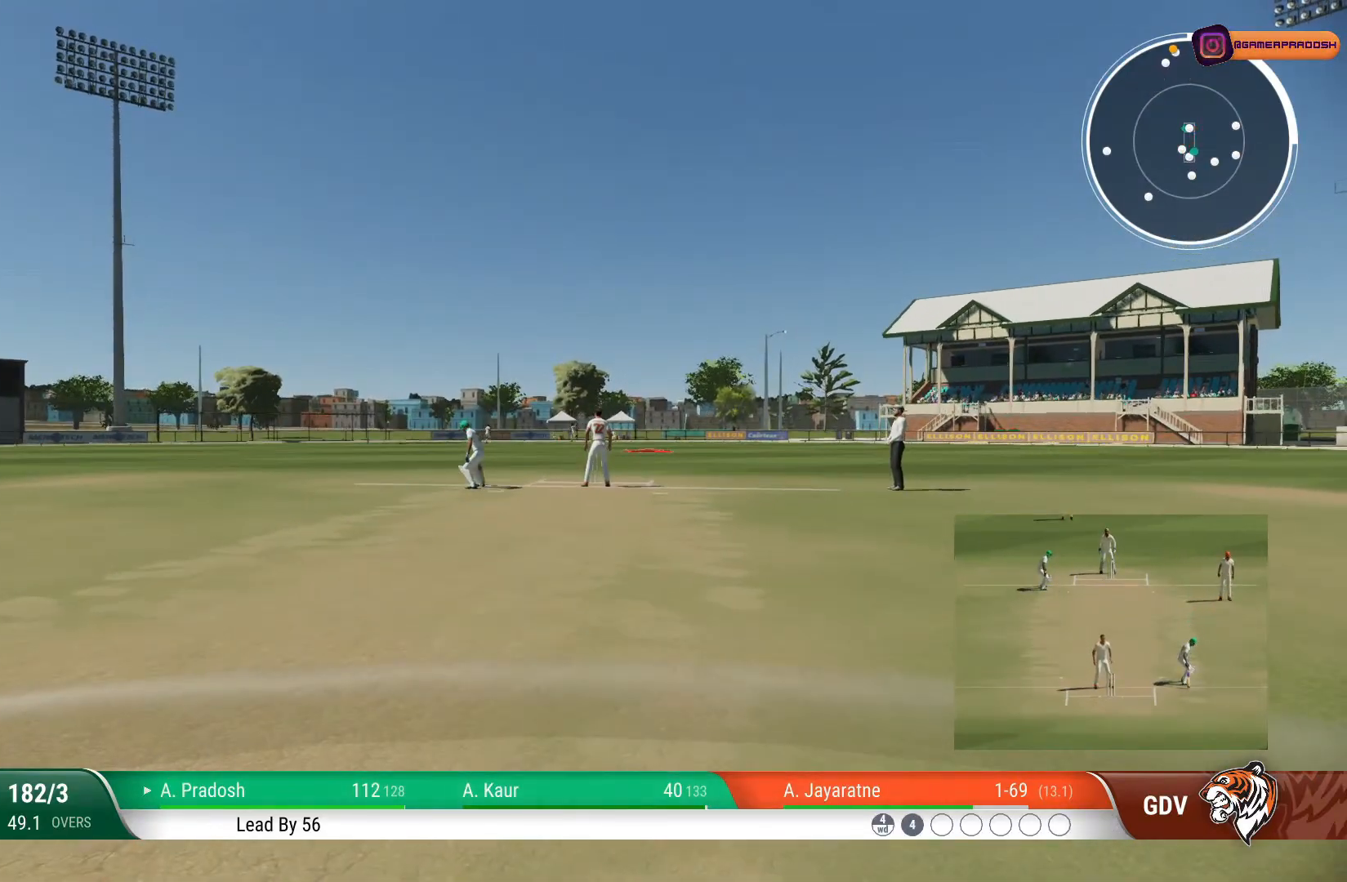
{"buttons": ["L2"], "left_stick": "center", "right_stick": "center", "events": [[17, "CIRCLE", "down"], [83, "CIRCLE", "up"], [133, "L2", "down"]]}
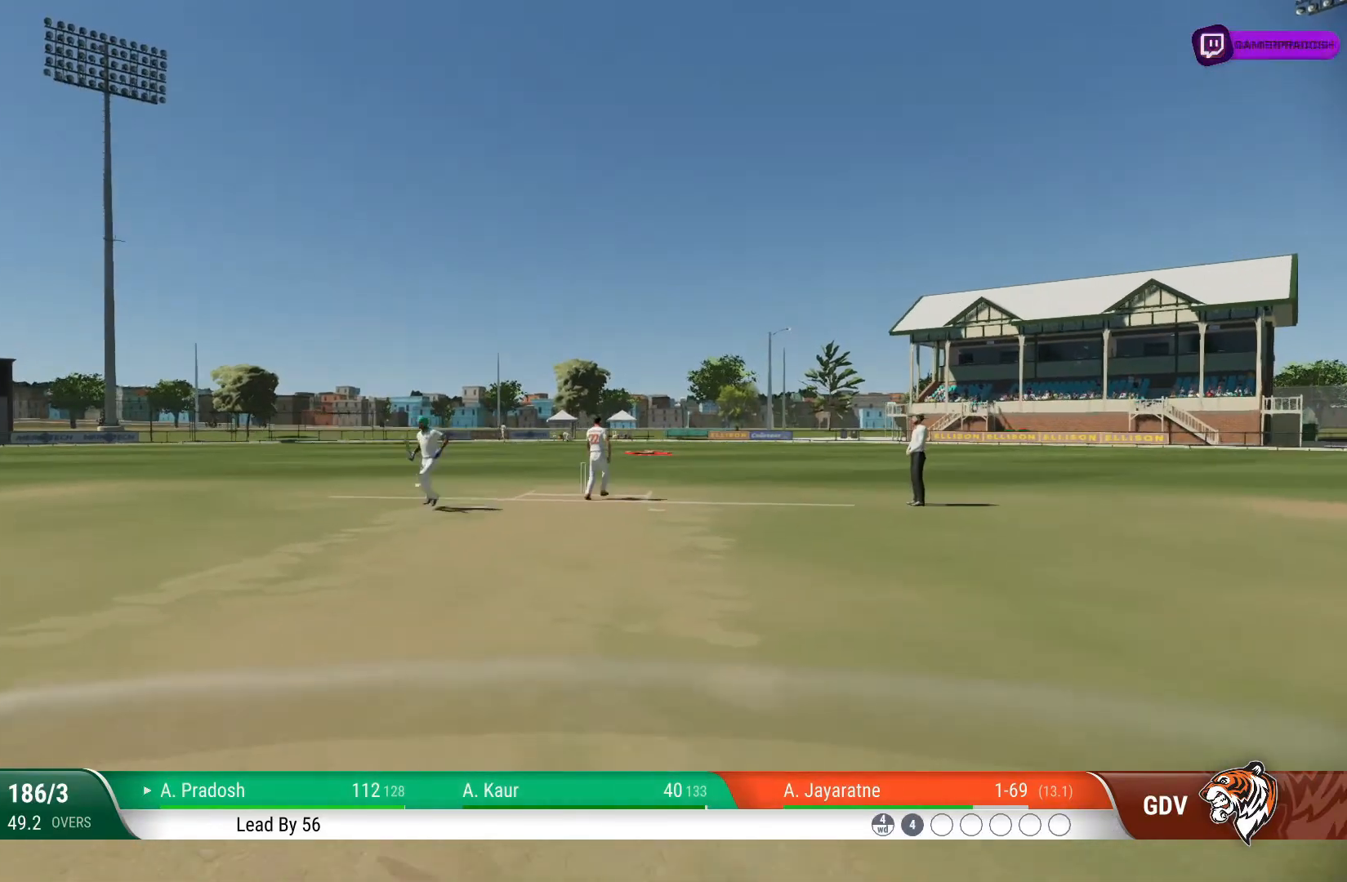
{"buttons": [], "left_stick": "center", "right_stick": "center", "events": [[83, "L2", "up"]]}
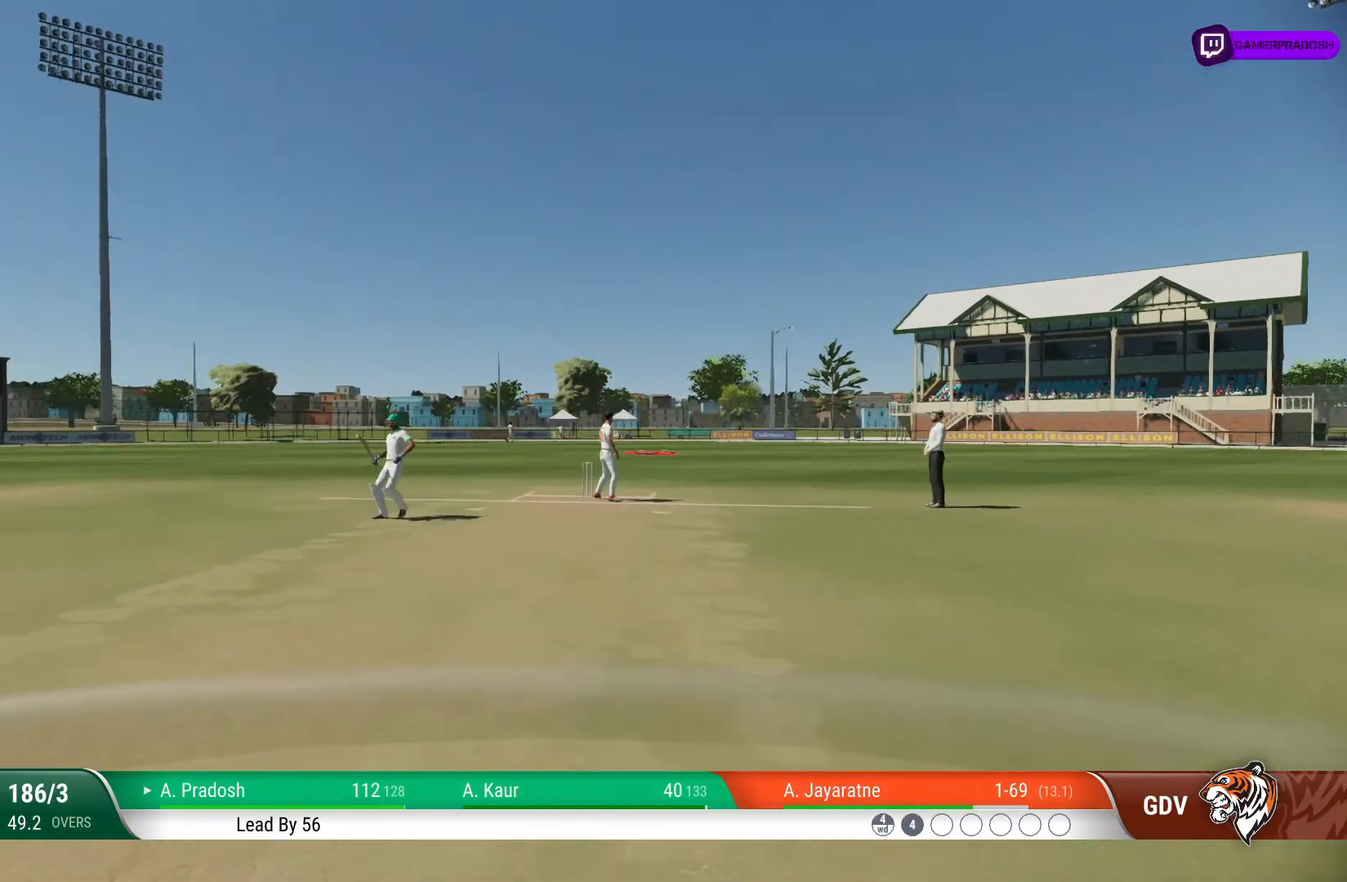
{"buttons": [], "left_stick": "right", "right_stick": "center", "events": [[133, "left_stick", "left"], [183, "left_stick", "up-left"], [283, "left_stick", "up"], [433, "left_stick", "right"]]}
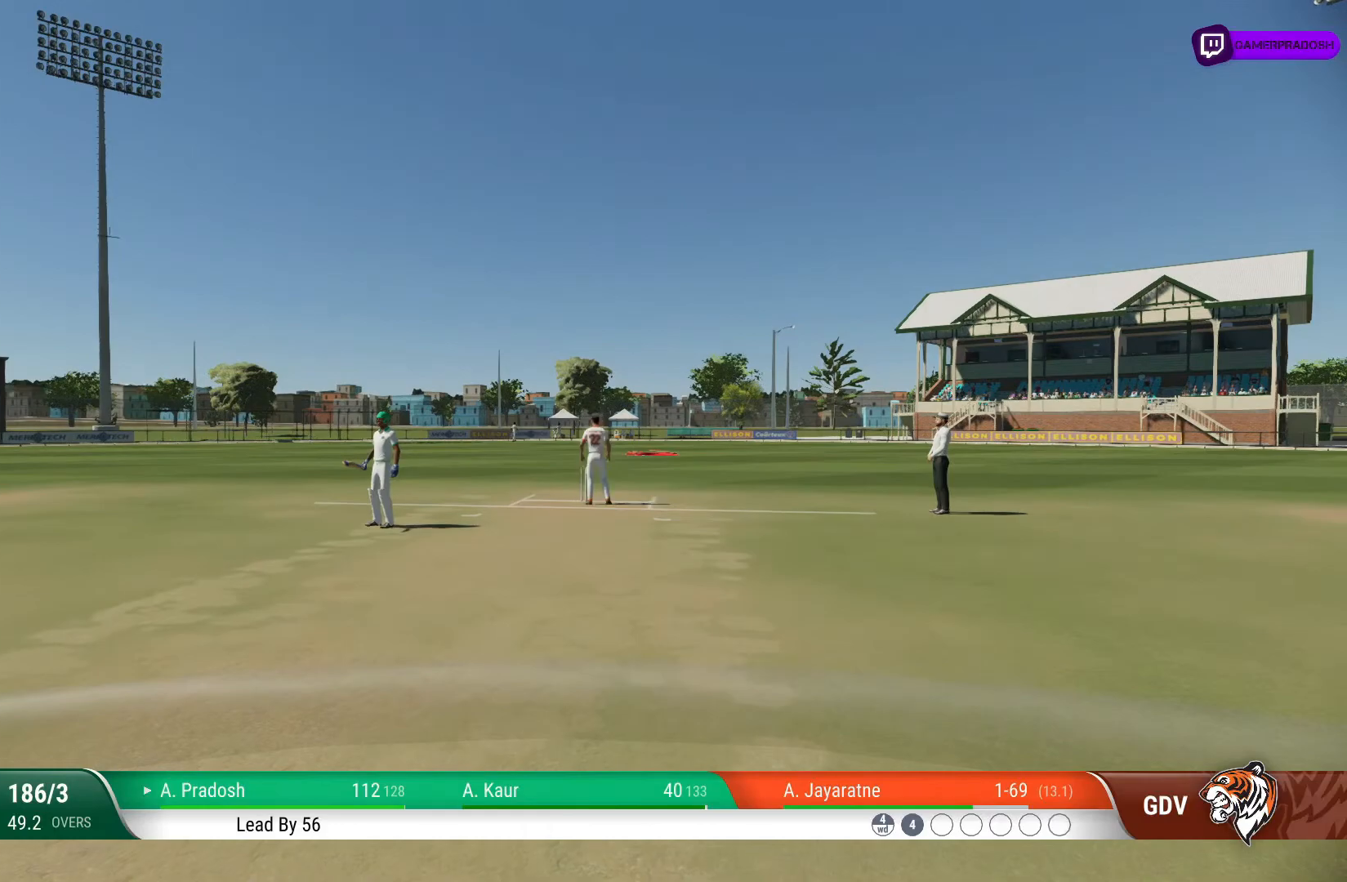
{"buttons": [], "left_stick": "center", "right_stick": "center", "events": [[133, "left_stick", "down"], [317, "left_stick", "center"]]}
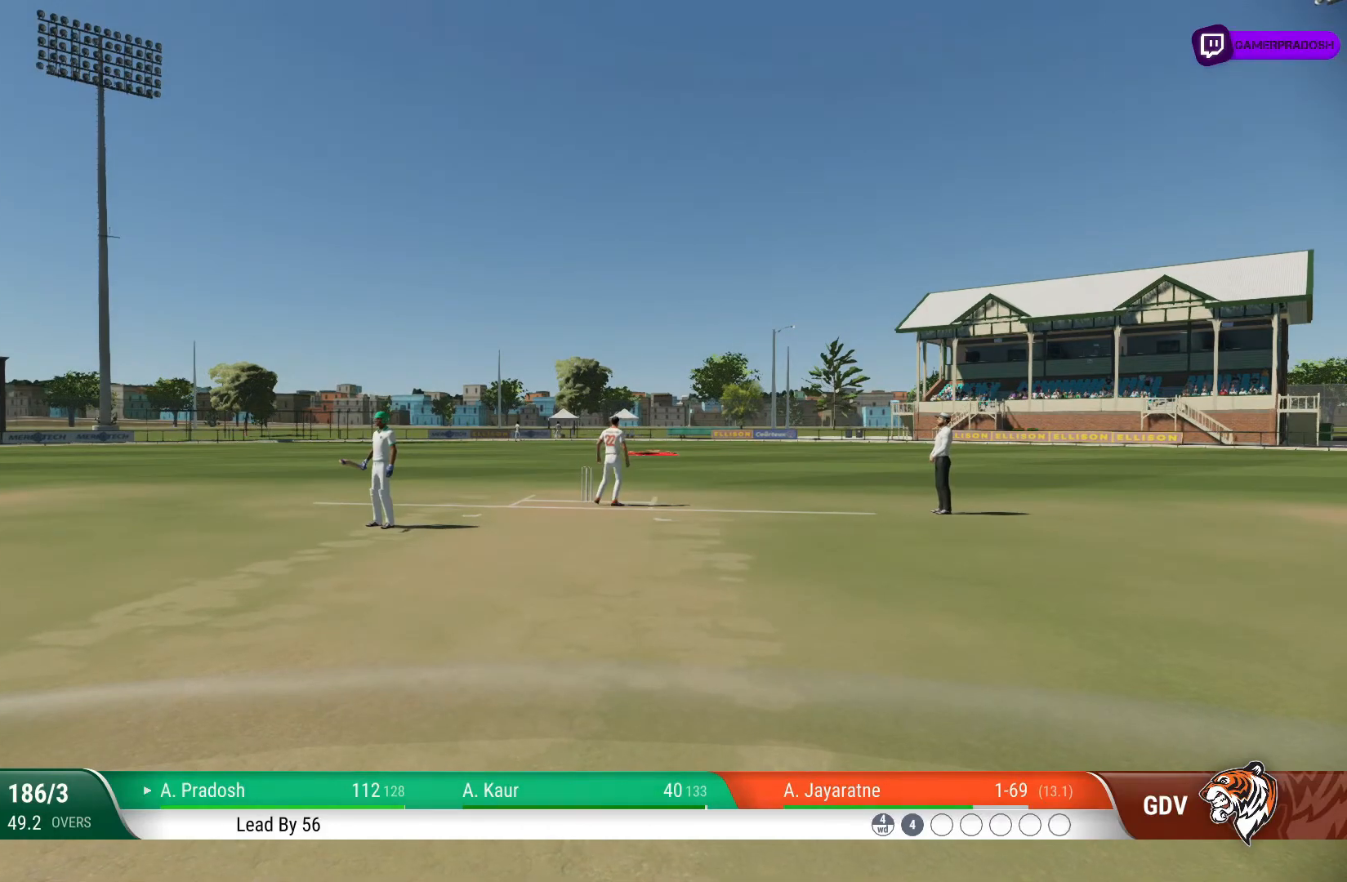
{"buttons": [], "left_stick": "center", "right_stick": "center", "events": []}
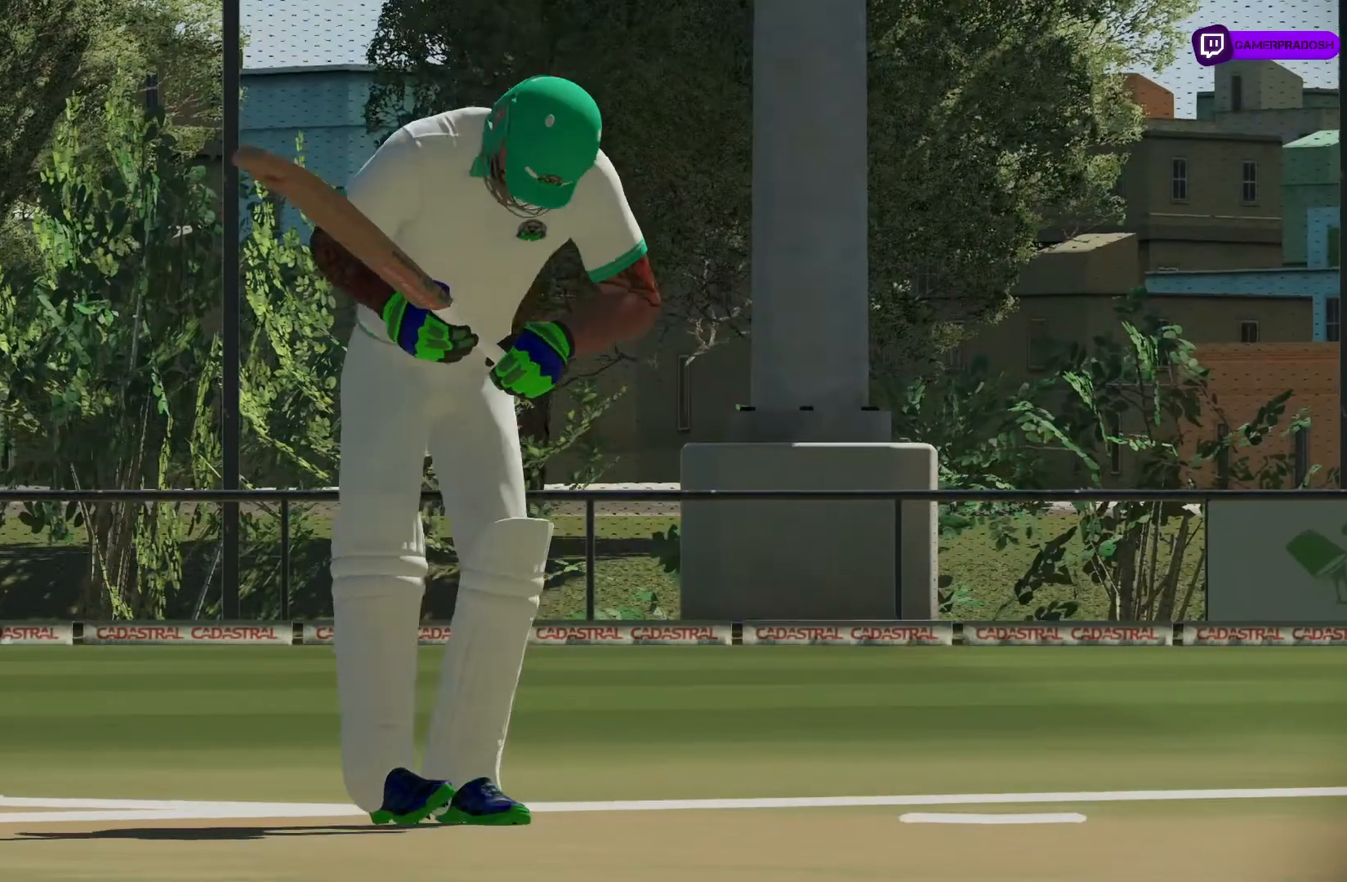
{"buttons": [], "left_stick": "center", "right_stick": "center", "events": [[383, "CROSS", "down"], [483, "CROSS", "up"]]}